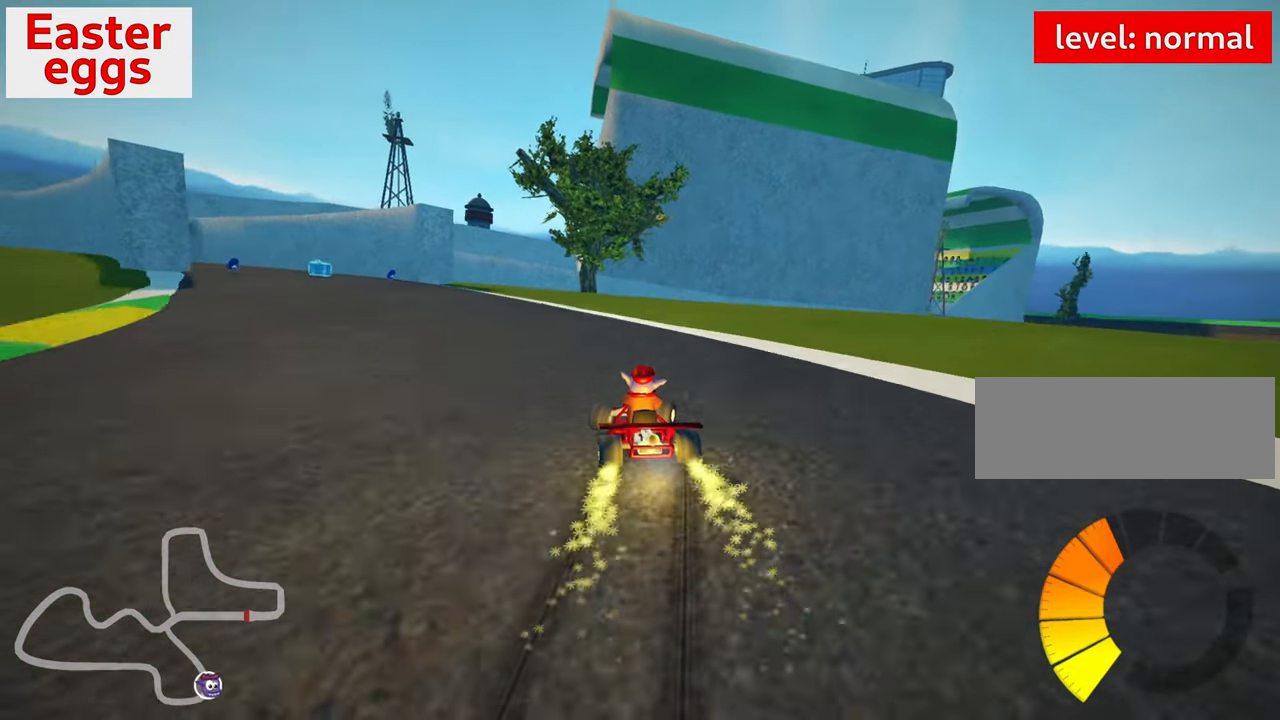
Gameplay with keyboard; each line is a JSON object with the keys held at the frame after it. "events" lists presses ("down") and releases ("up") of "down", "fire", "flag", "left", "look", "nitro", "right", "skid" and "up" between this image and that frame as [ms after this image, input, new state], when the widget could be followed in between. No other keys are recorded. Mouse input is not recorded. Key names are as the overlay labels them; some are game actions (e.g. jump) rather than physical keys.
{"keys": ["nitro", "right", "up"], "events": [[17, "skid", "up"]]}
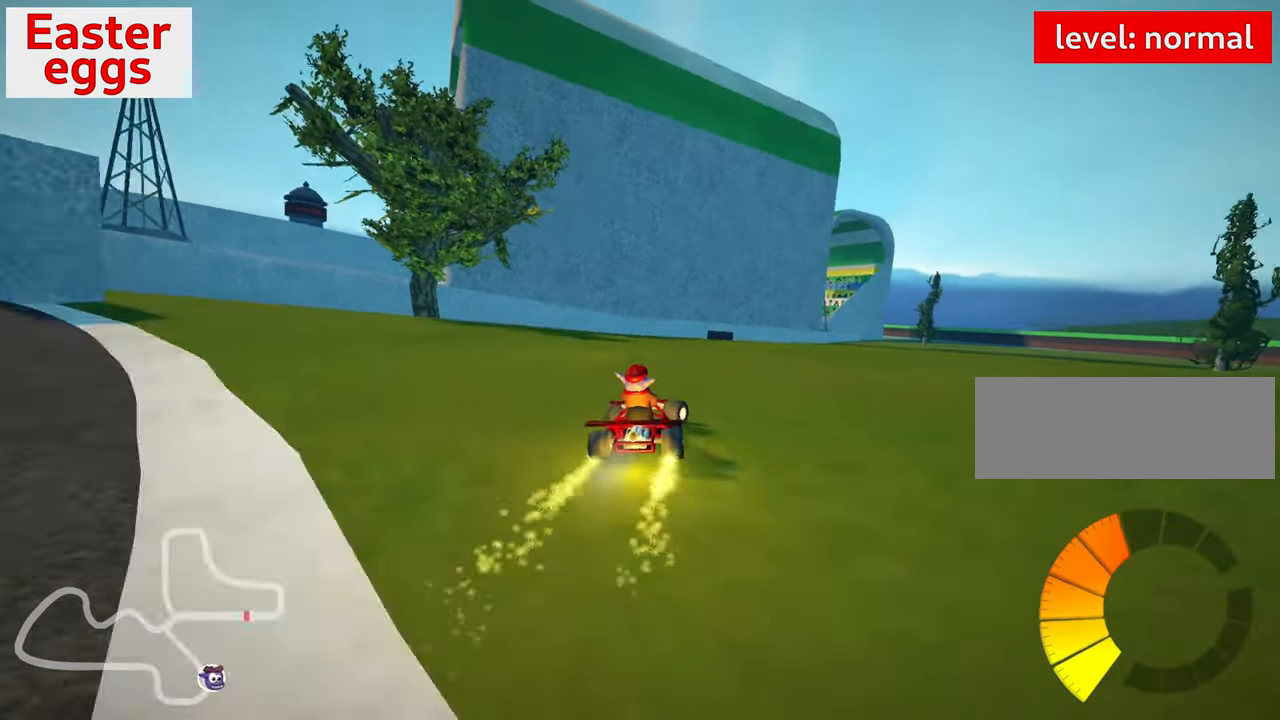
{"keys": ["up"], "events": [[67, "right", "up"], [217, "nitro", "up"]]}
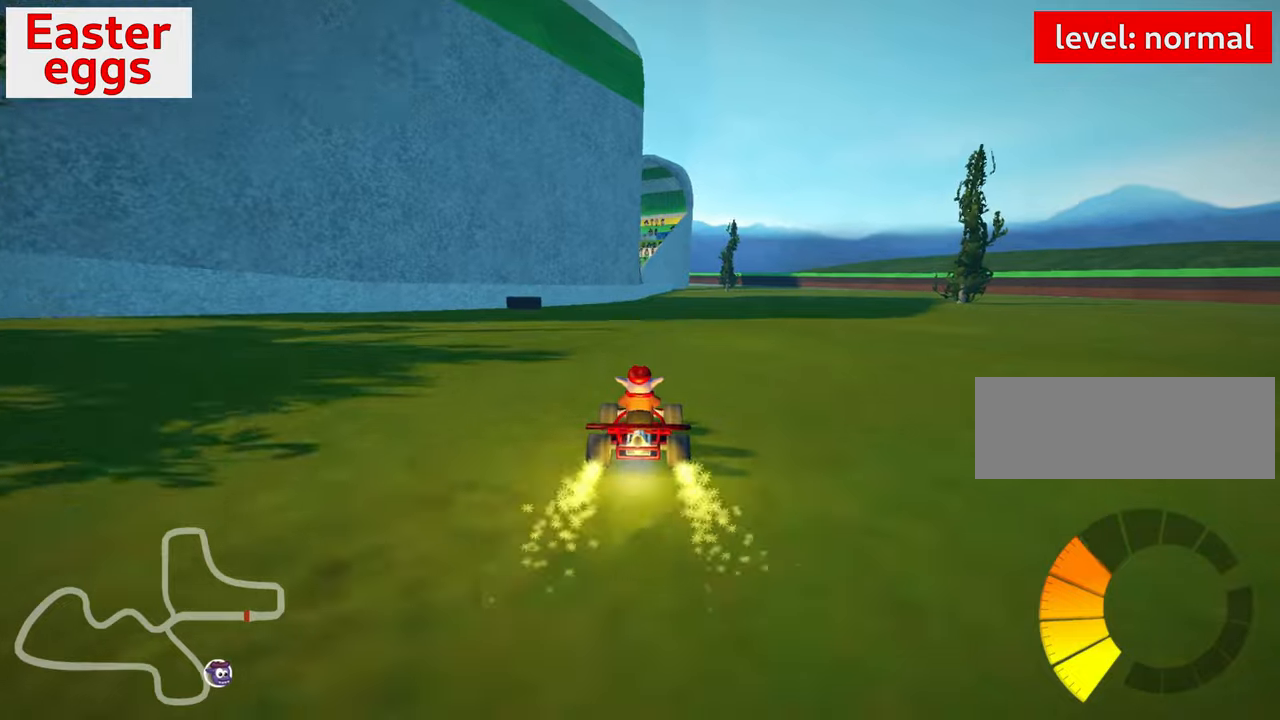
{"keys": ["skid", "up"], "events": [[33, "left", "down"], [400, "left", "up"], [450, "skid", "down"]]}
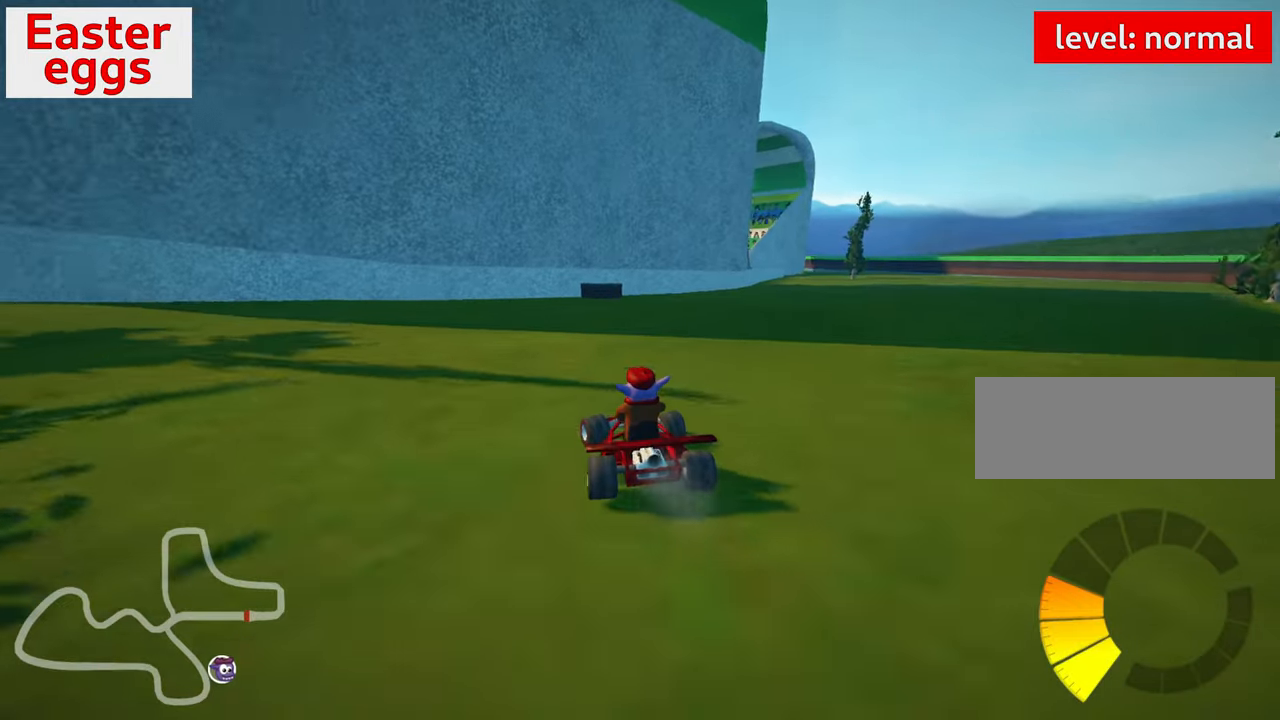
{"keys": ["left", "skid", "up"], "events": [[16, "right", "down"], [116, "left", "down"], [166, "right", "up"]]}
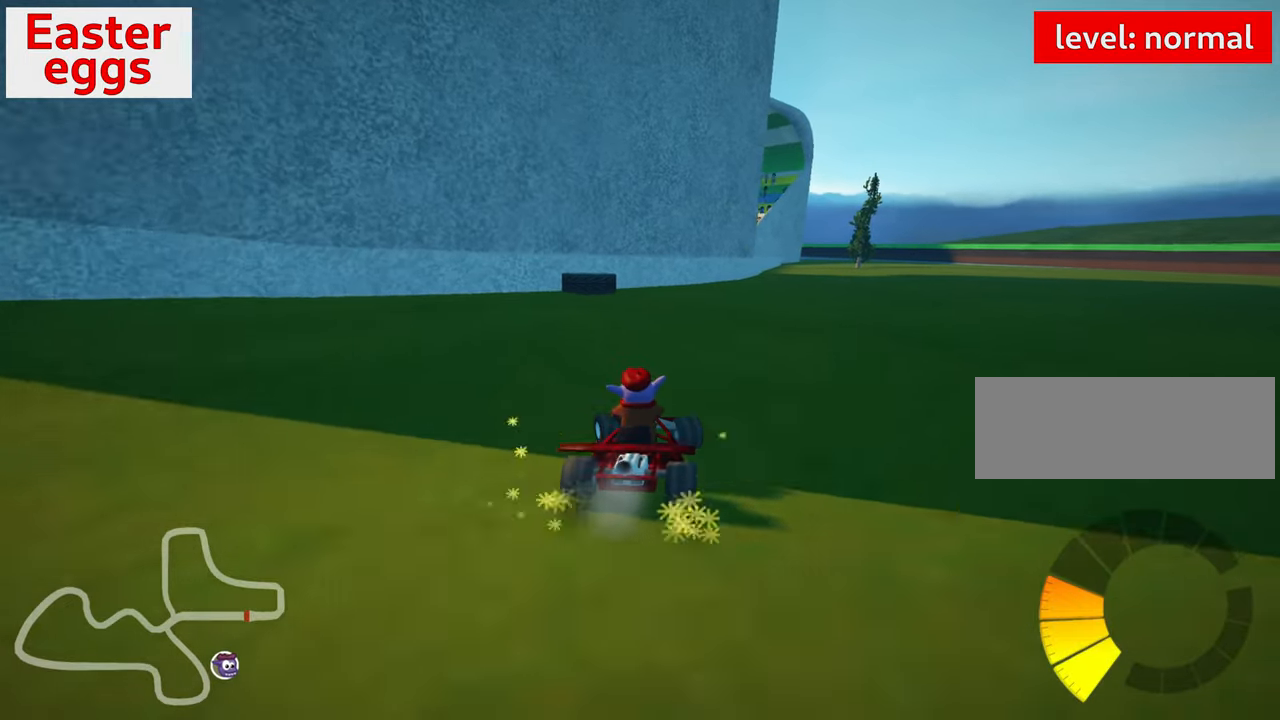
{"keys": ["left", "skid", "up"], "events": []}
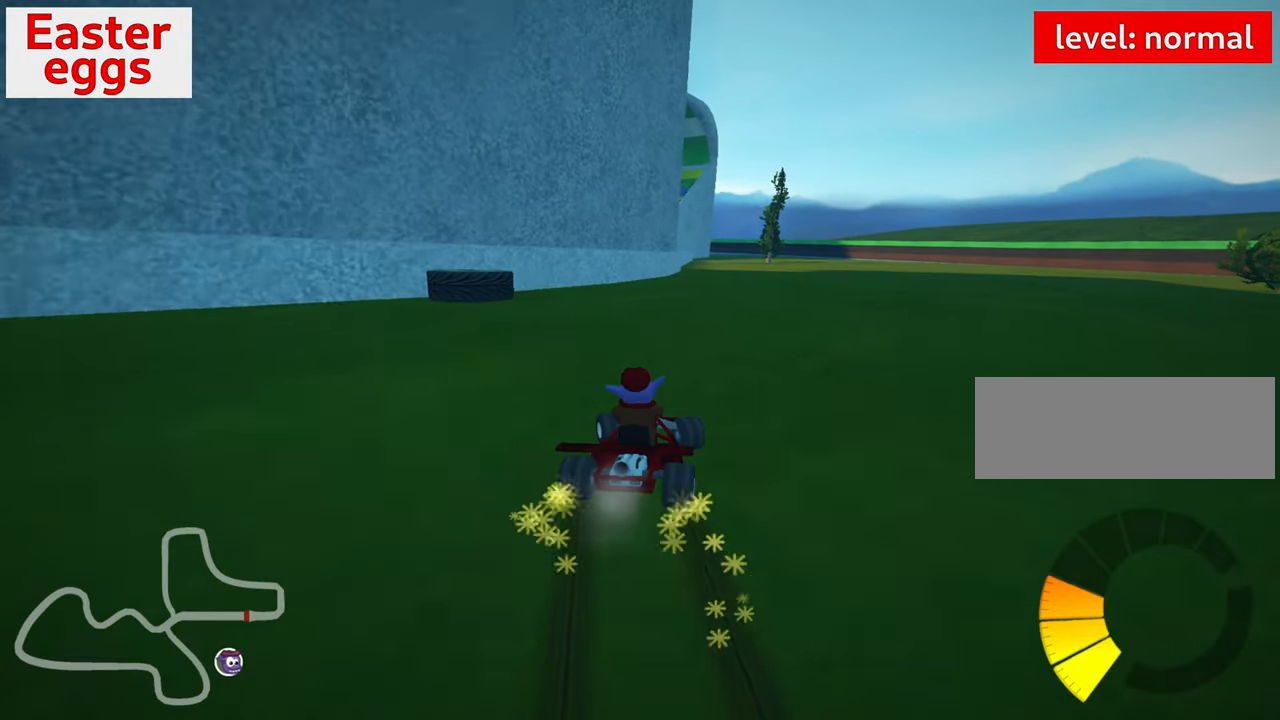
{"keys": ["left", "nitro", "skid", "up"], "events": [[466, "nitro", "down"]]}
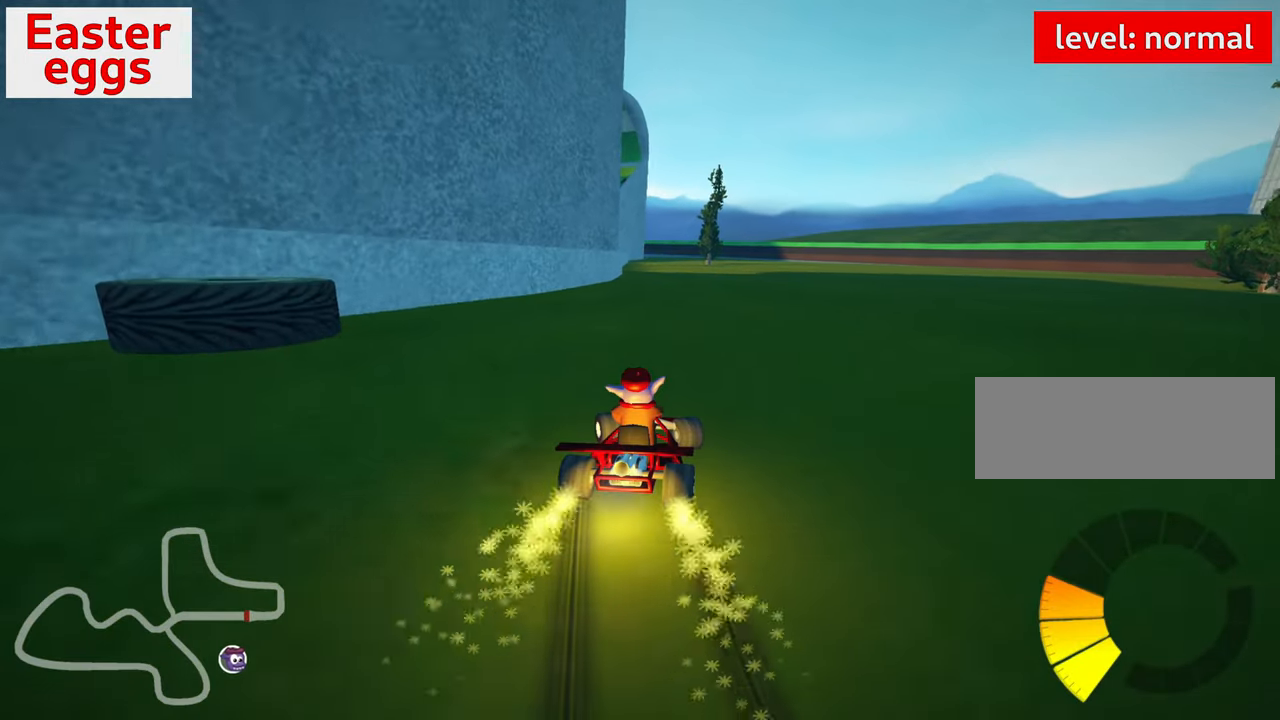
{"keys": ["left", "nitro", "skid", "up"], "events": []}
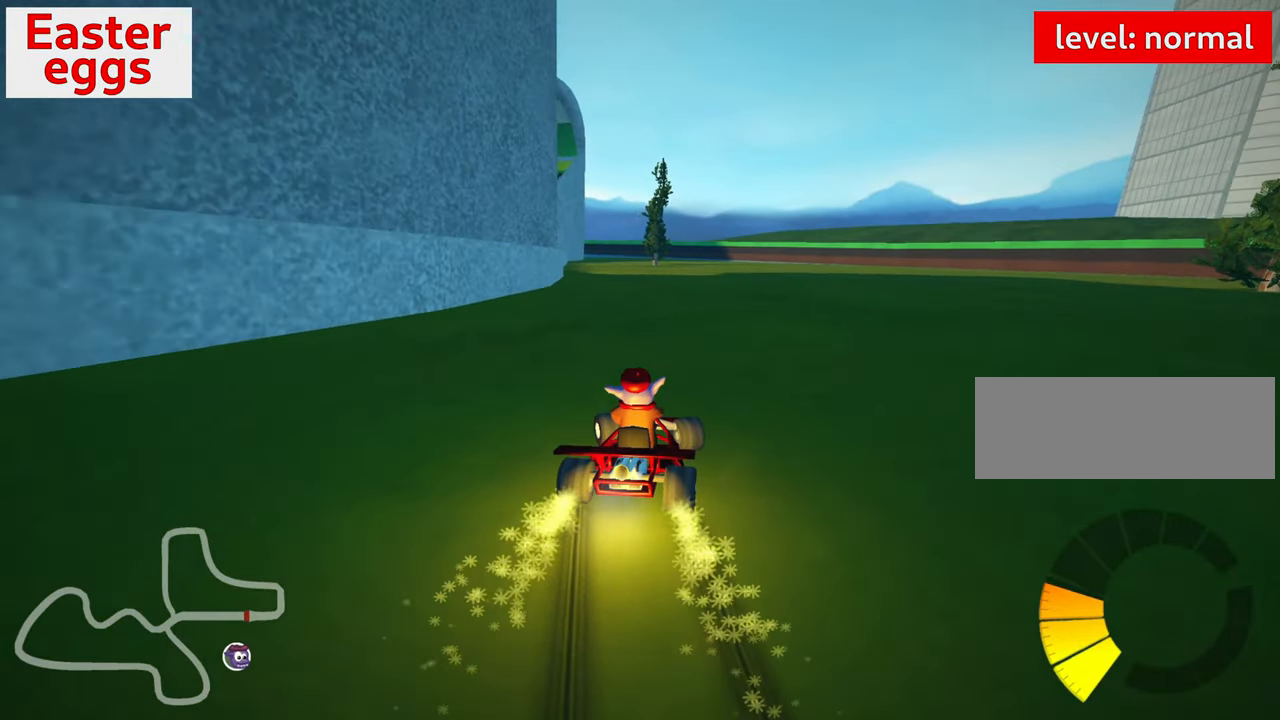
{"keys": ["left", "nitro", "skid", "up"], "events": []}
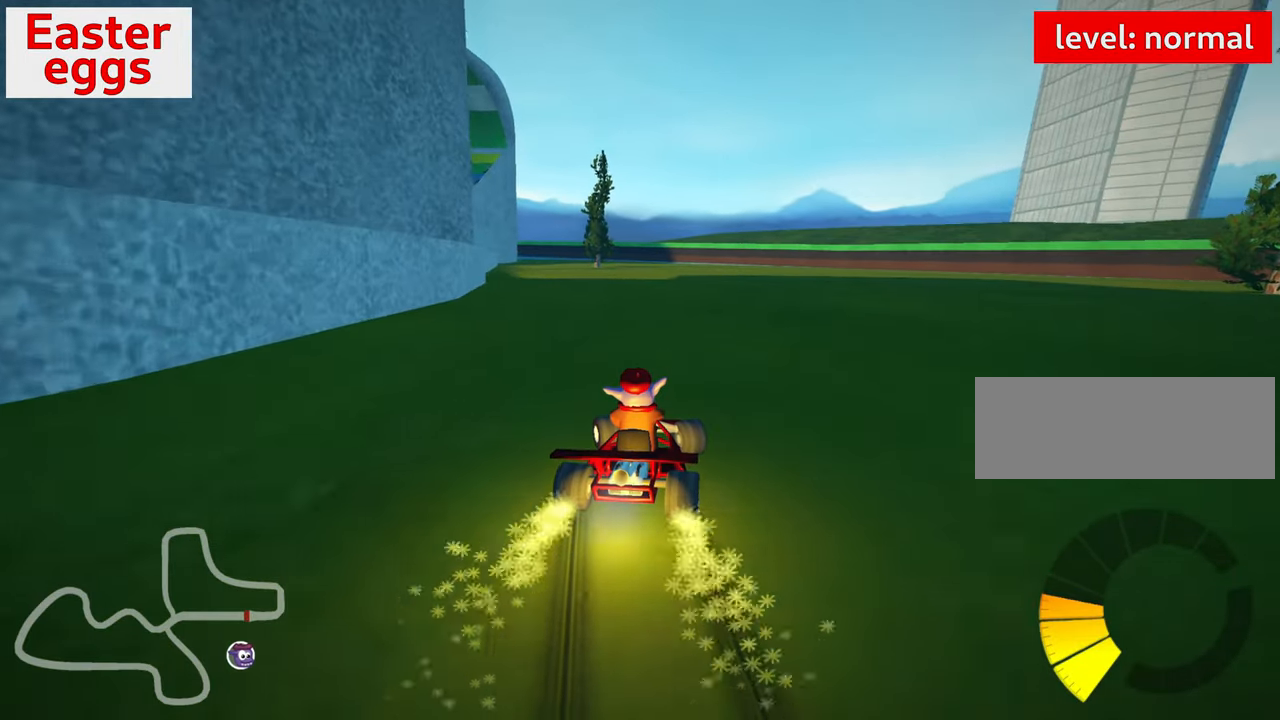
{"keys": ["left", "nitro", "skid", "up"], "events": []}
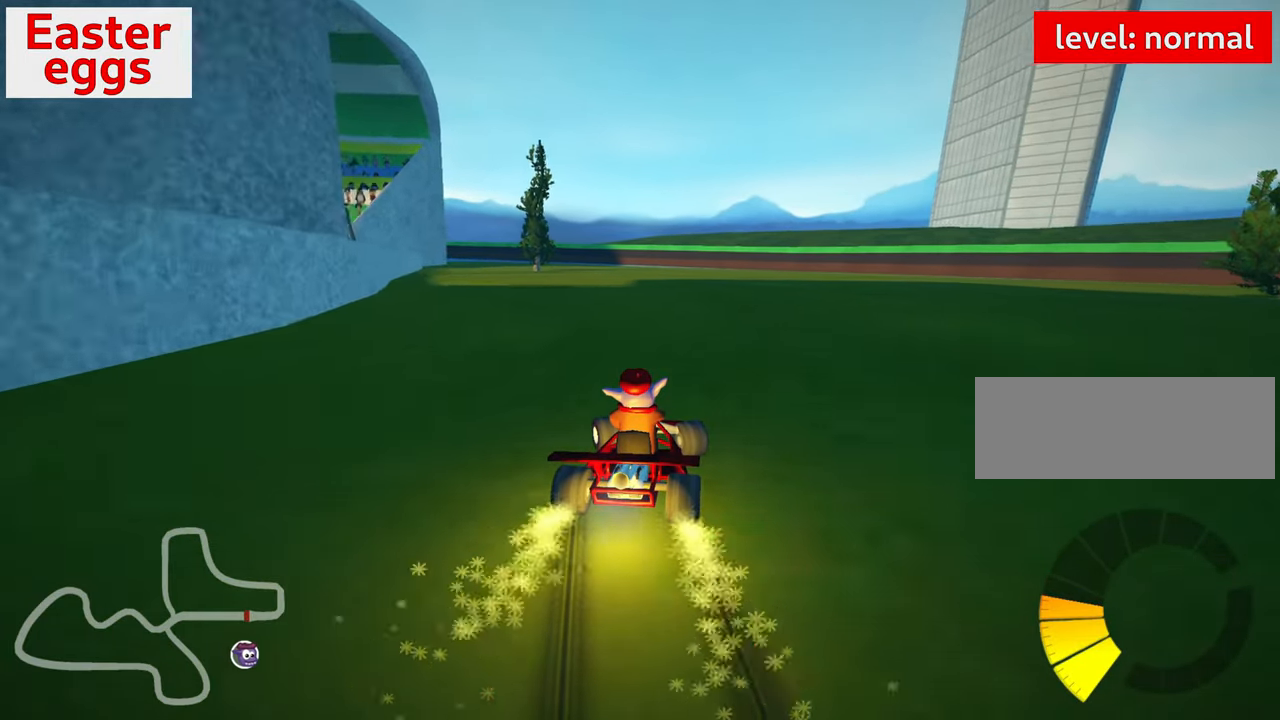
{"keys": ["left", "nitro", "up"], "events": [[450, "skid", "up"]]}
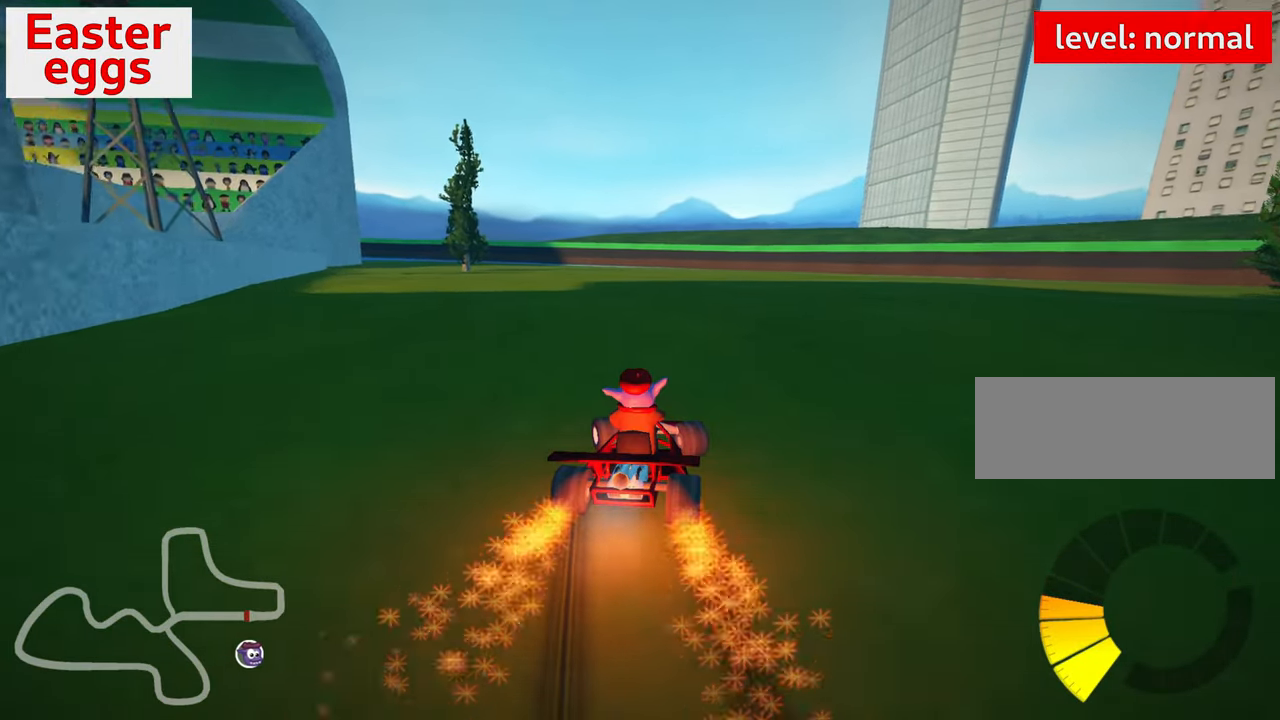
{"keys": ["up"], "events": [[416, "nitro", "up"], [450, "left", "up"]]}
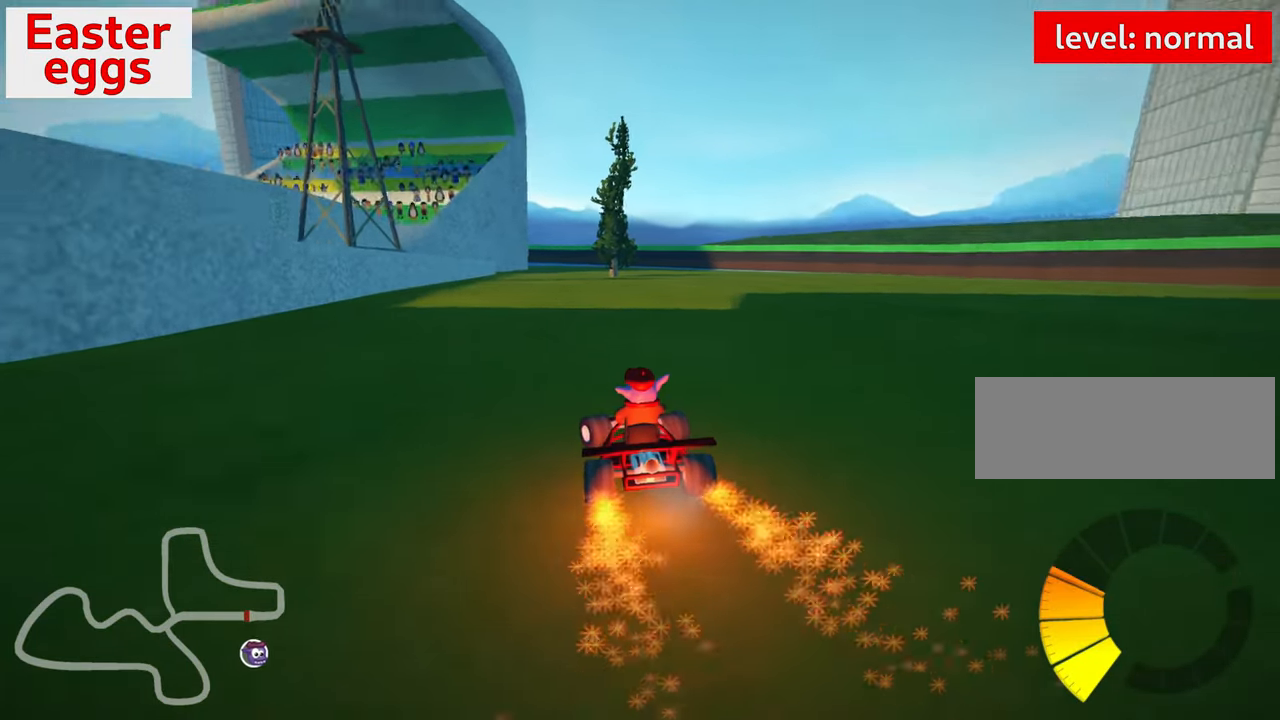
{"keys": ["up"], "events": [[216, "skid", "down"], [233, "right", "down"], [400, "skid", "up"], [500, "right", "up"]]}
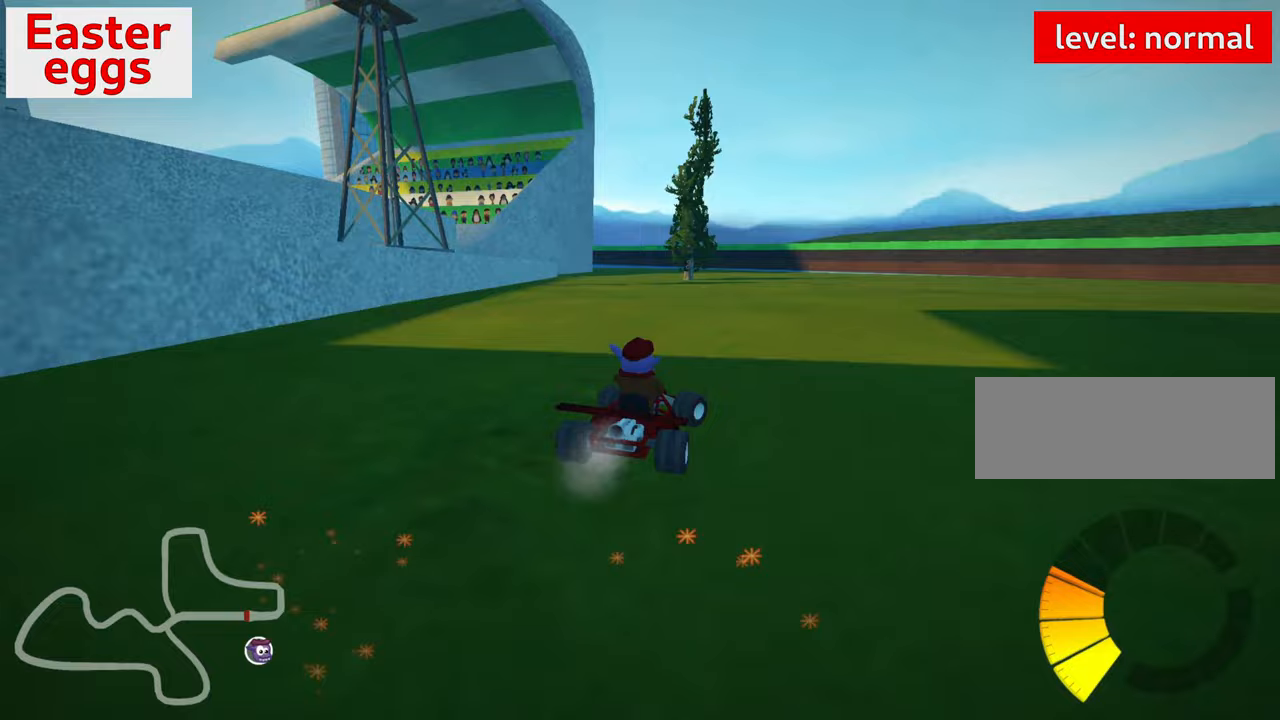
{"keys": ["right", "skid", "up"], "events": [[83, "left", "down"], [100, "skid", "down"], [283, "left", "up"], [317, "right", "down"]]}
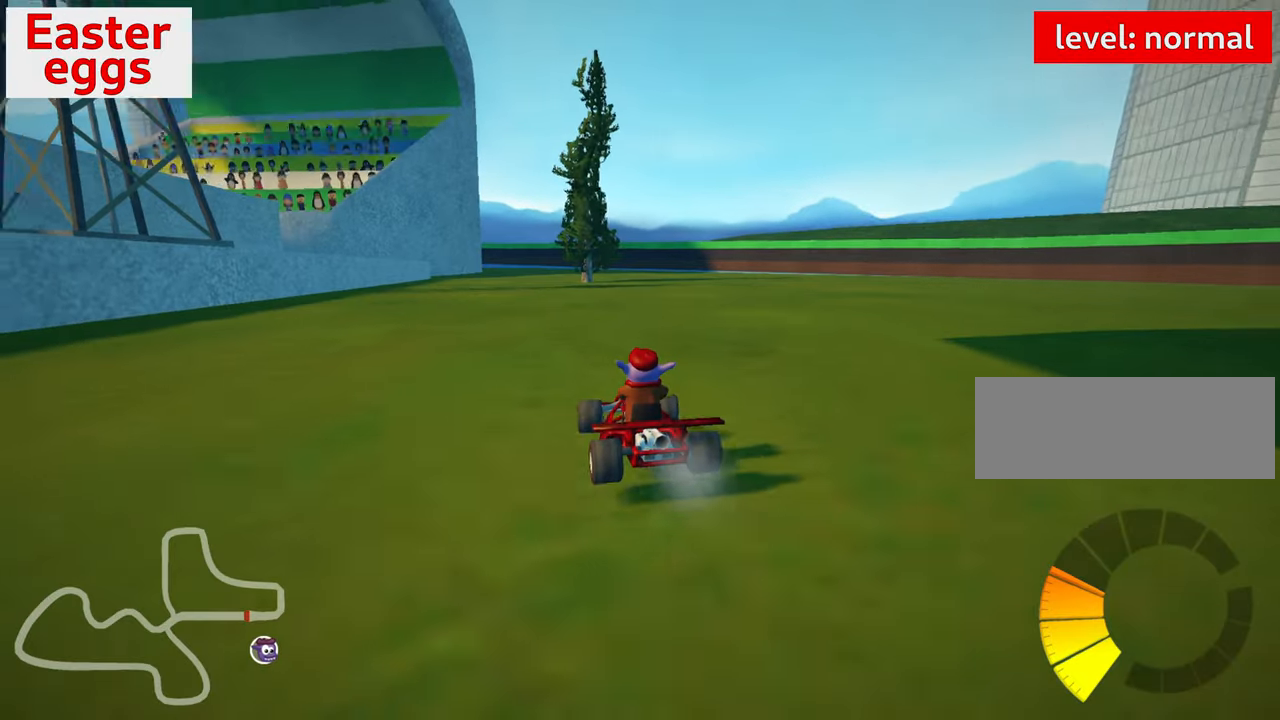
{"keys": ["right", "skid", "up"], "events": []}
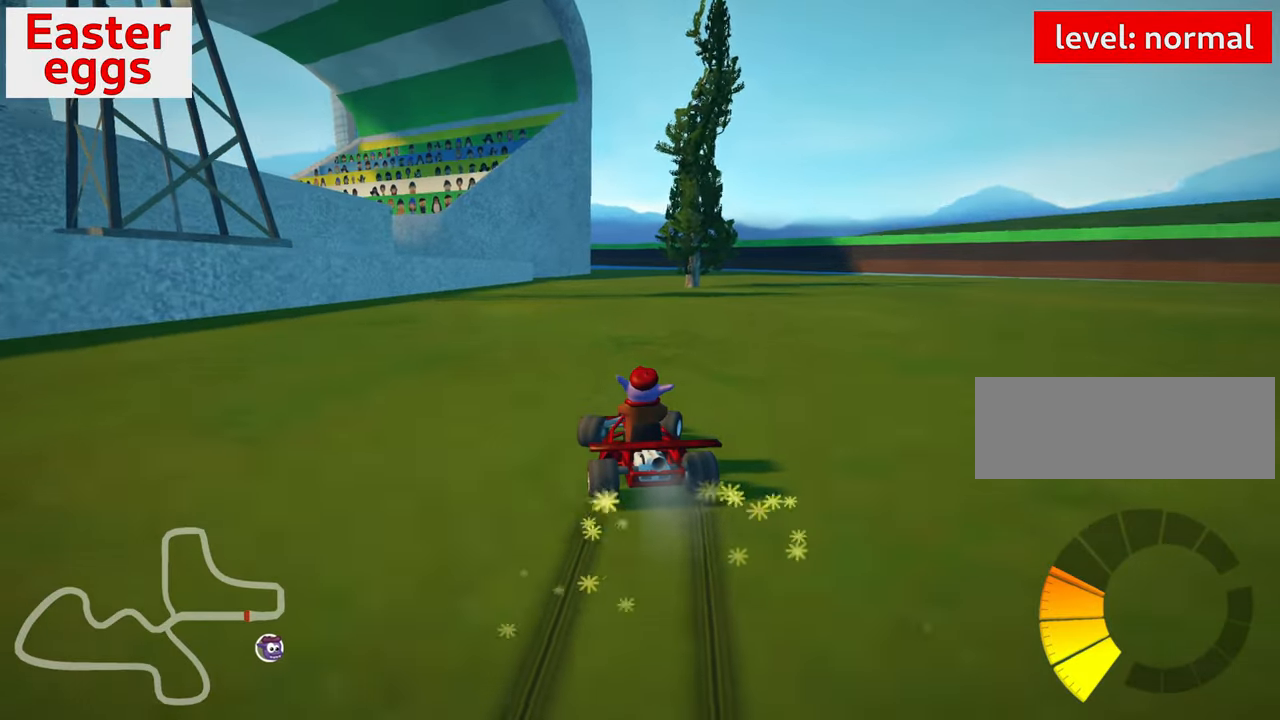
{"keys": ["nitro", "right", "skid", "up"], "events": [[400, "nitro", "down"]]}
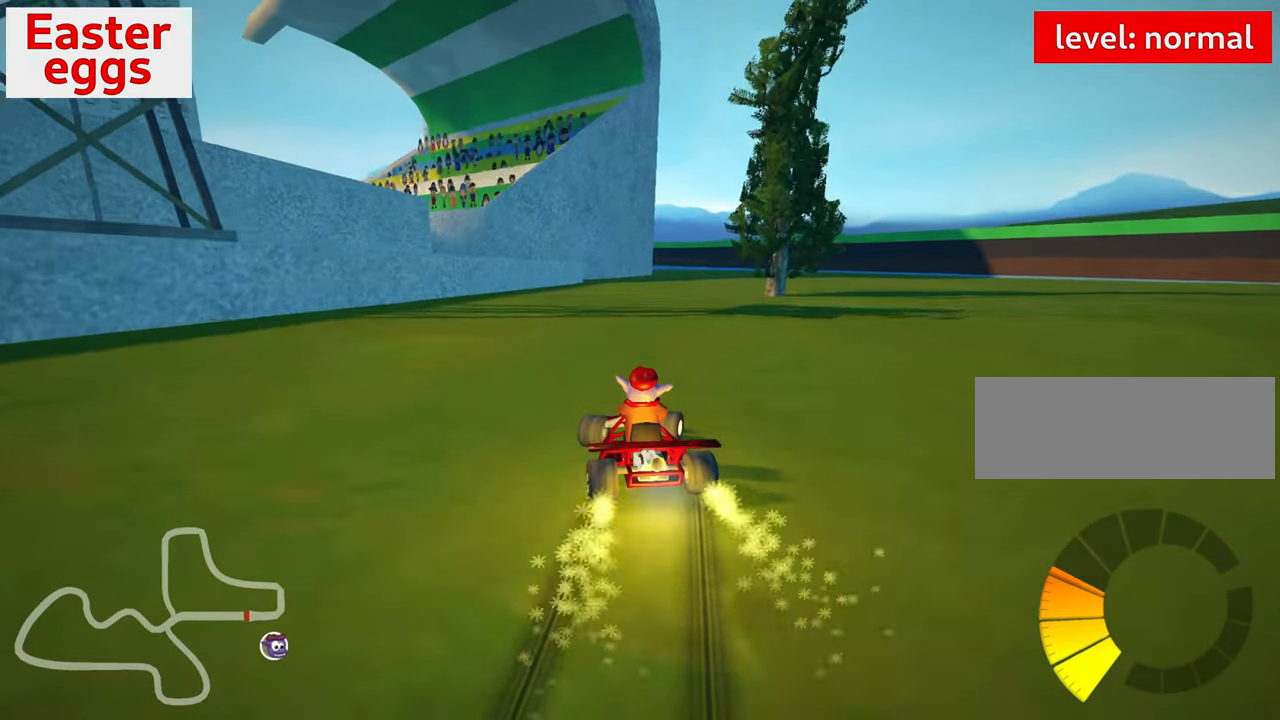
{"keys": ["up"], "events": [[183, "skid", "up"], [283, "right", "up"], [300, "nitro", "up"]]}
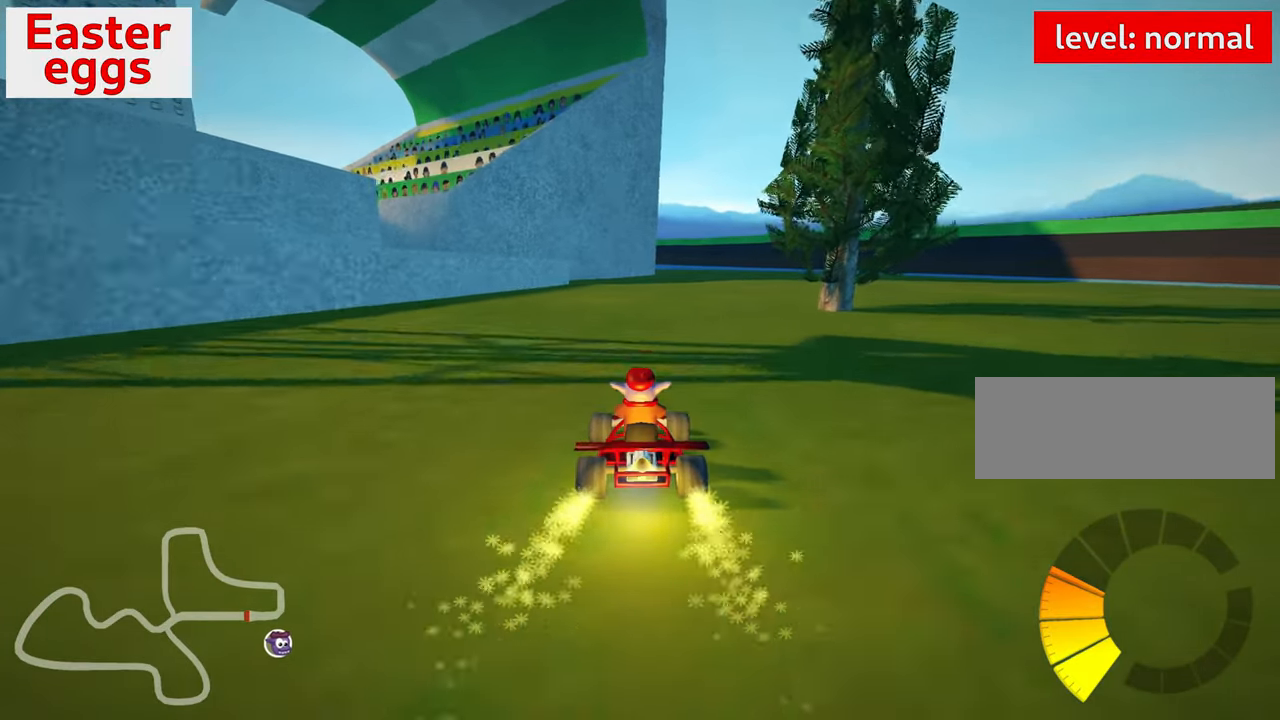
{"keys": ["right", "up"], "events": [[167, "right", "down"]]}
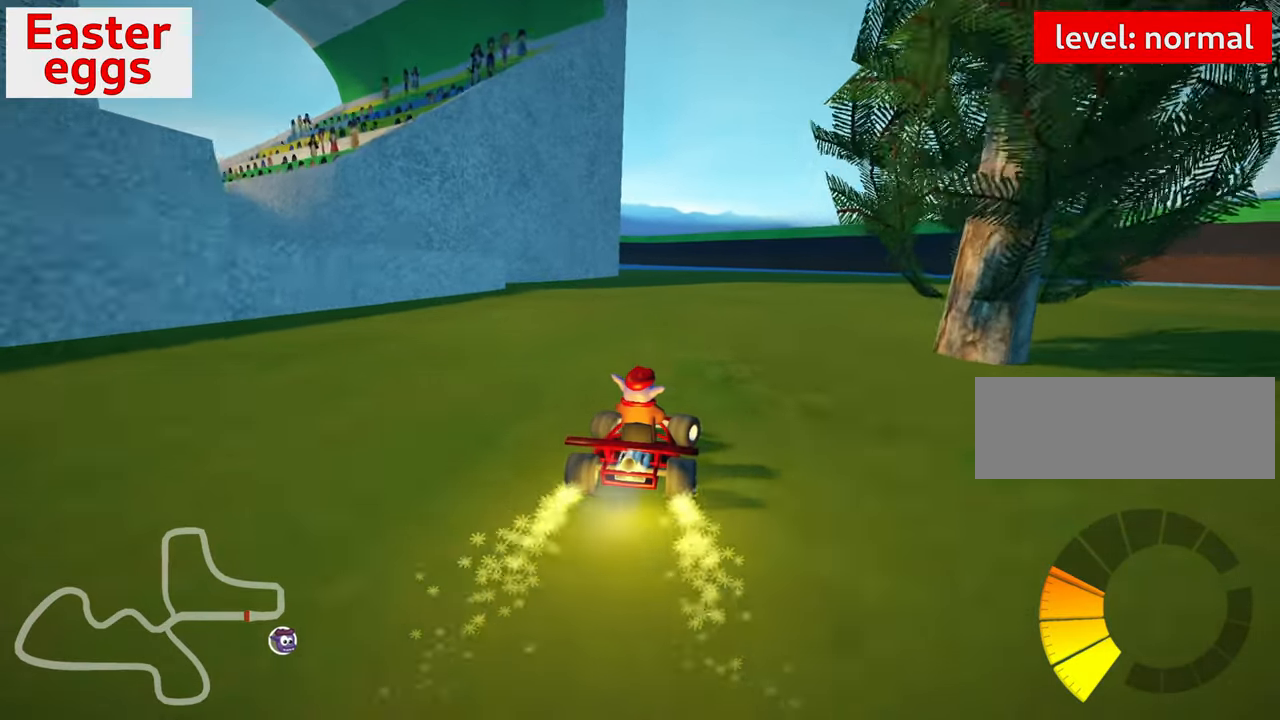
{"keys": ["right", "skid", "up"], "events": [[67, "right", "up"], [183, "skid", "down"], [200, "left", "down"], [350, "left", "up"], [417, "right", "down"]]}
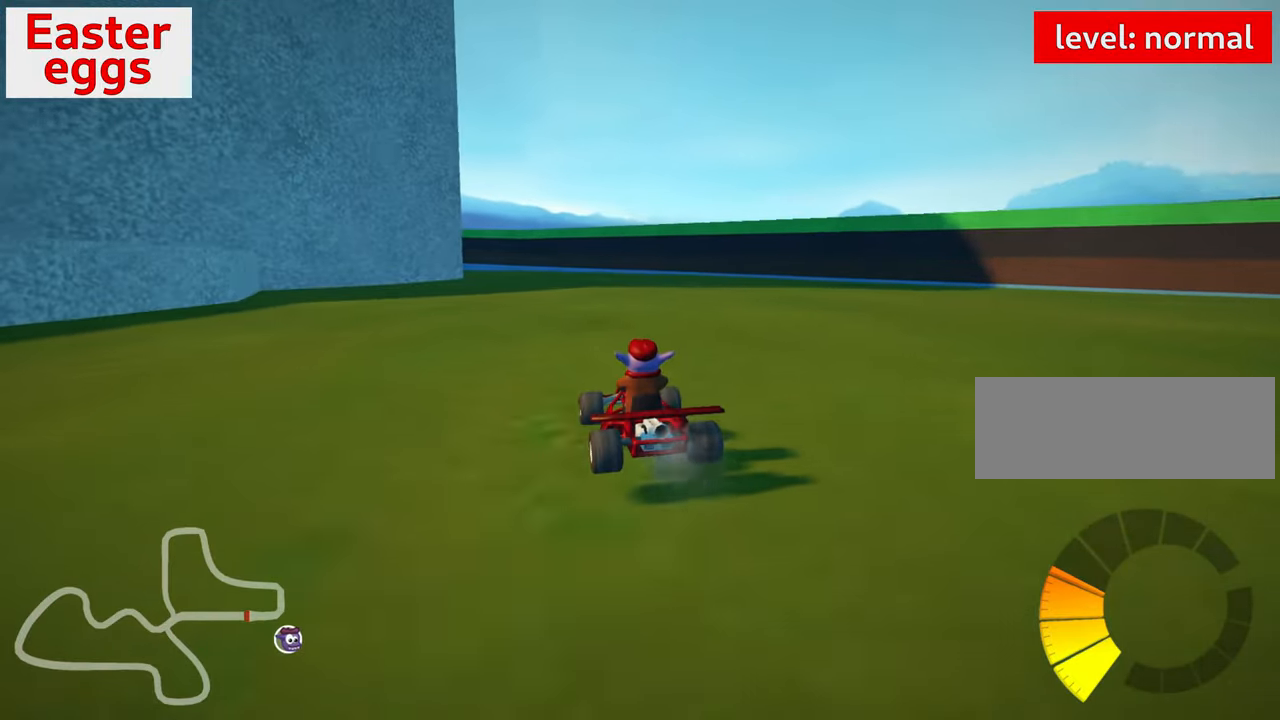
{"keys": ["right", "skid", "up"], "events": []}
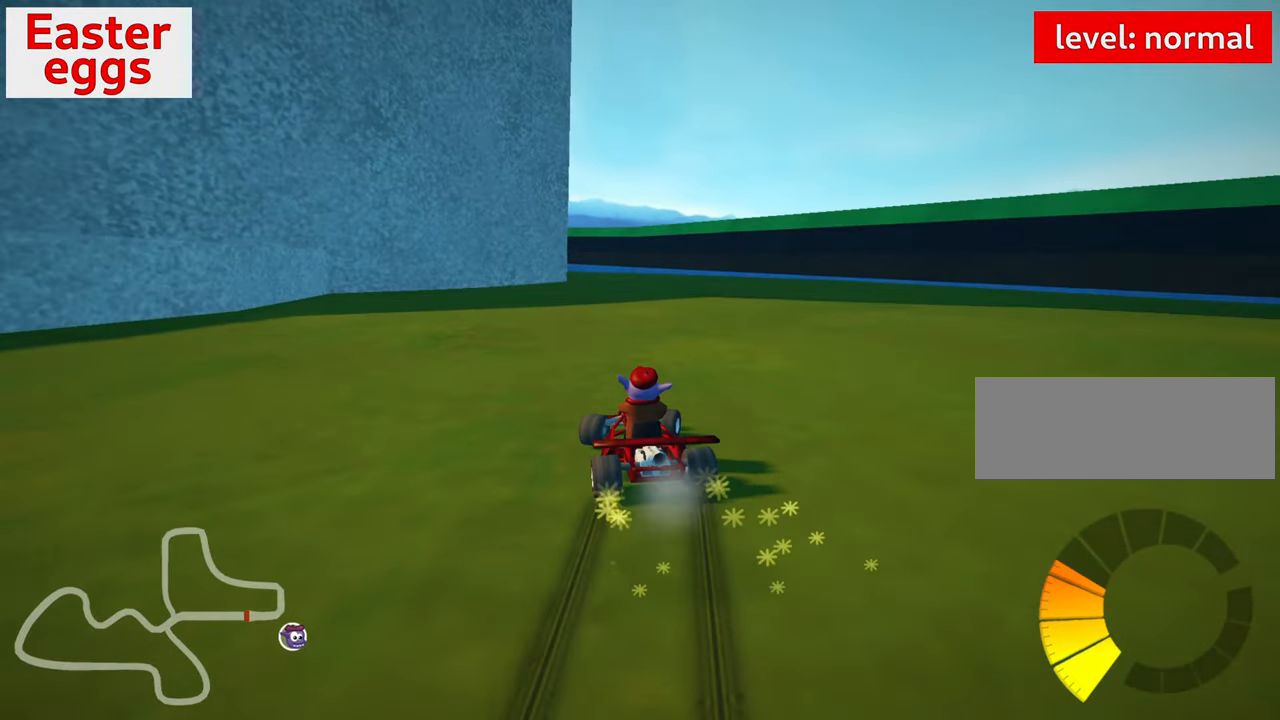
{"keys": ["nitro", "right", "up"], "events": [[483, "nitro", "down"], [483, "skid", "up"]]}
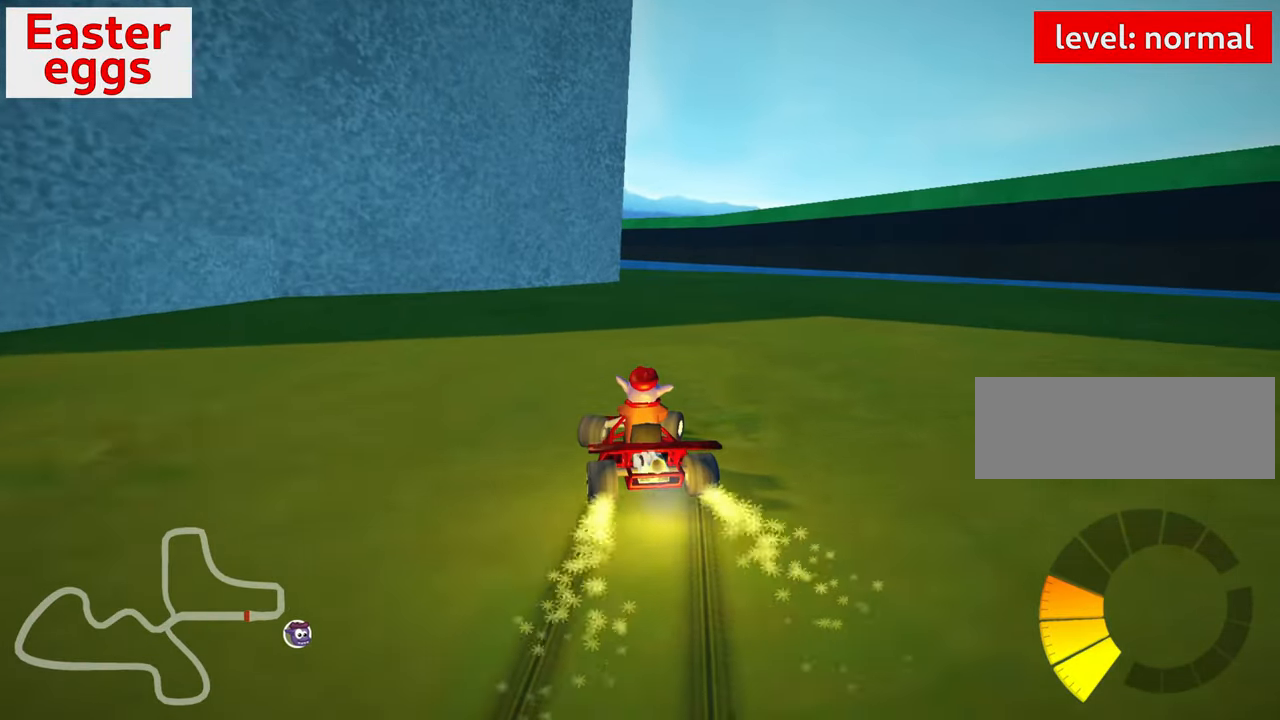
{"keys": ["up"], "events": [[133, "right", "up"], [233, "nitro", "up"]]}
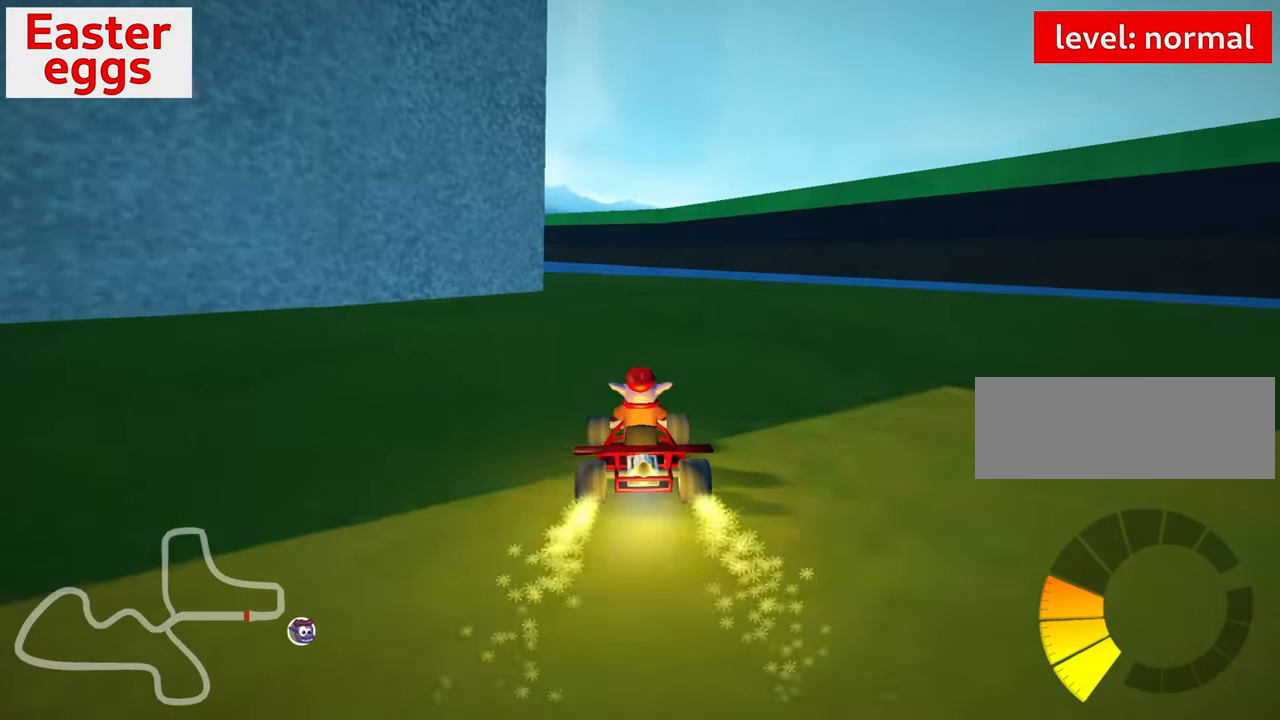
{"keys": ["up"], "events": [[233, "right", "down"], [450, "right", "up"]]}
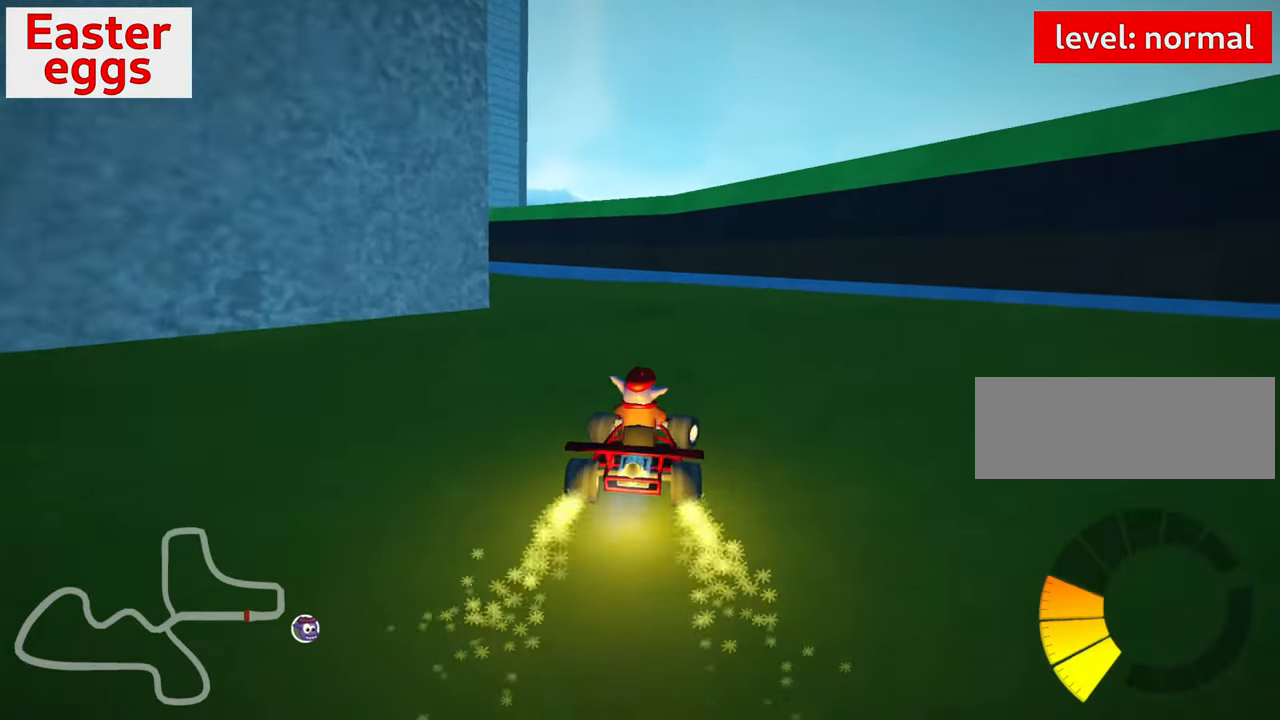
{"keys": ["skid", "up"], "events": [[33, "left", "down"], [33, "skid", "down"], [417, "left", "up"]]}
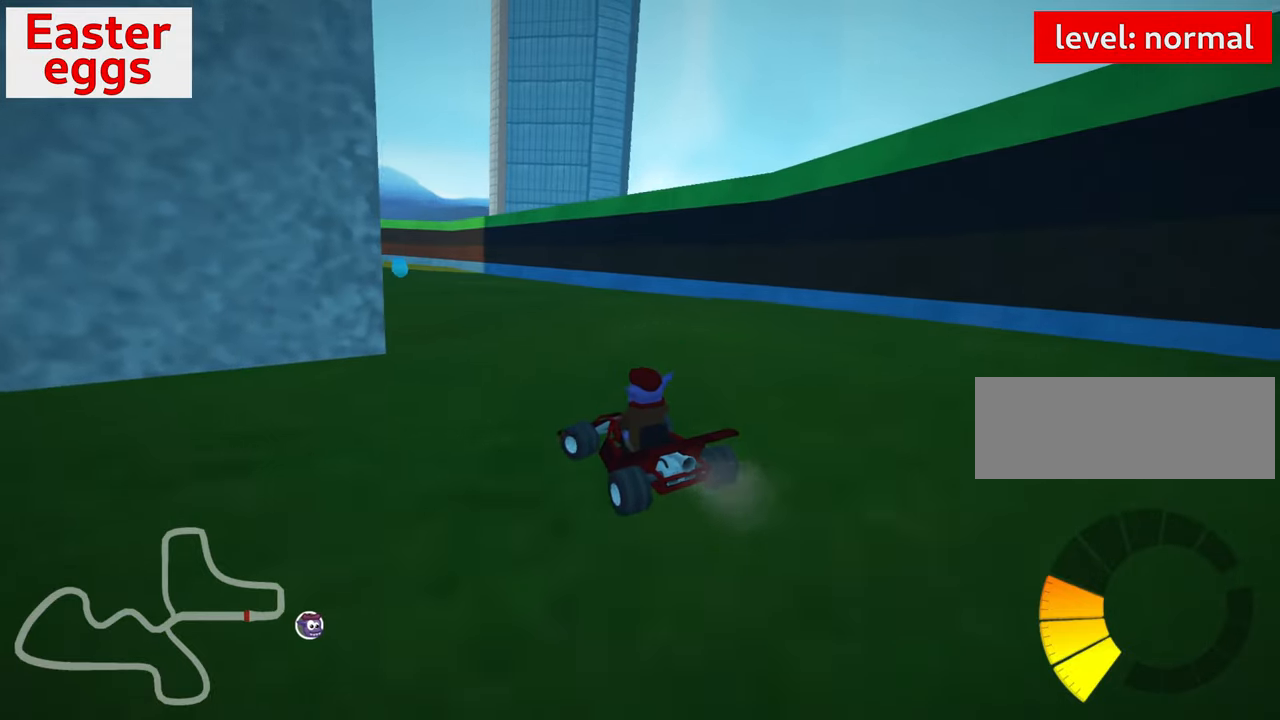
{"keys": ["fire", "right", "skid", "up"], "events": [[34, "right", "down"], [434, "fire", "down"]]}
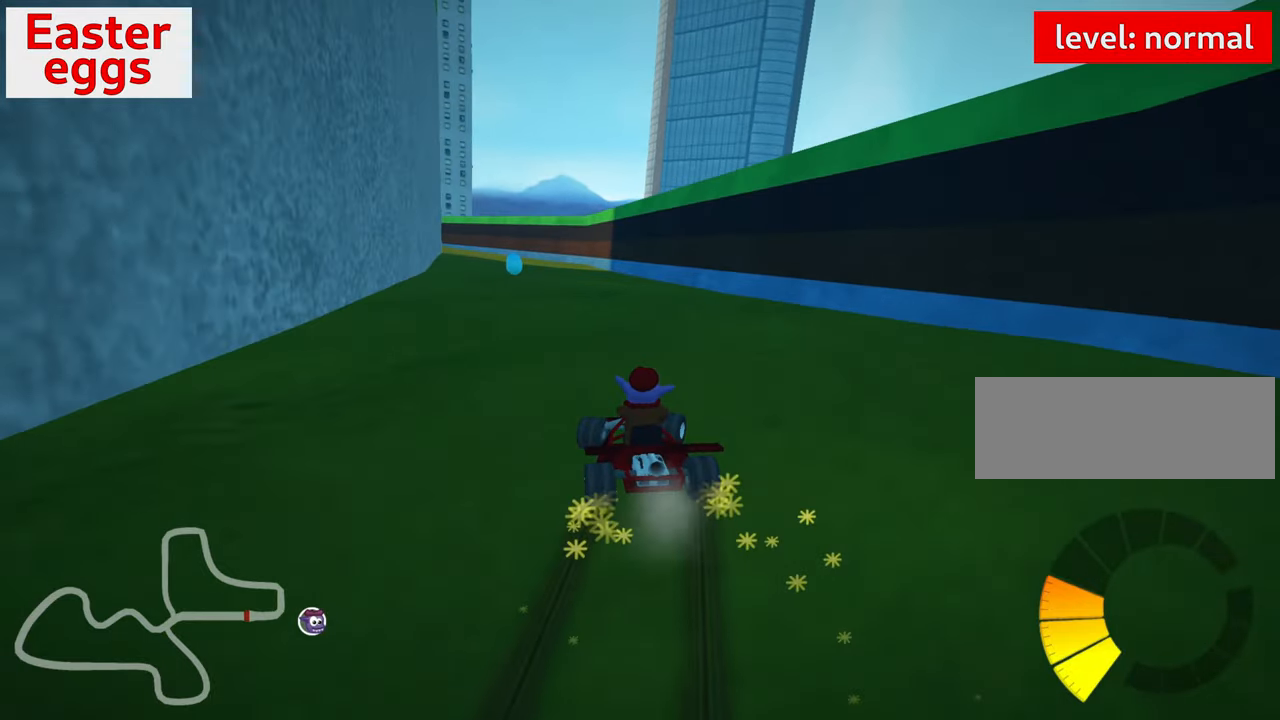
{"keys": ["left", "right", "skid", "up"], "events": [[17, "fire", "up"], [84, "left", "down"], [217, "left", "up"], [384, "left", "down"]]}
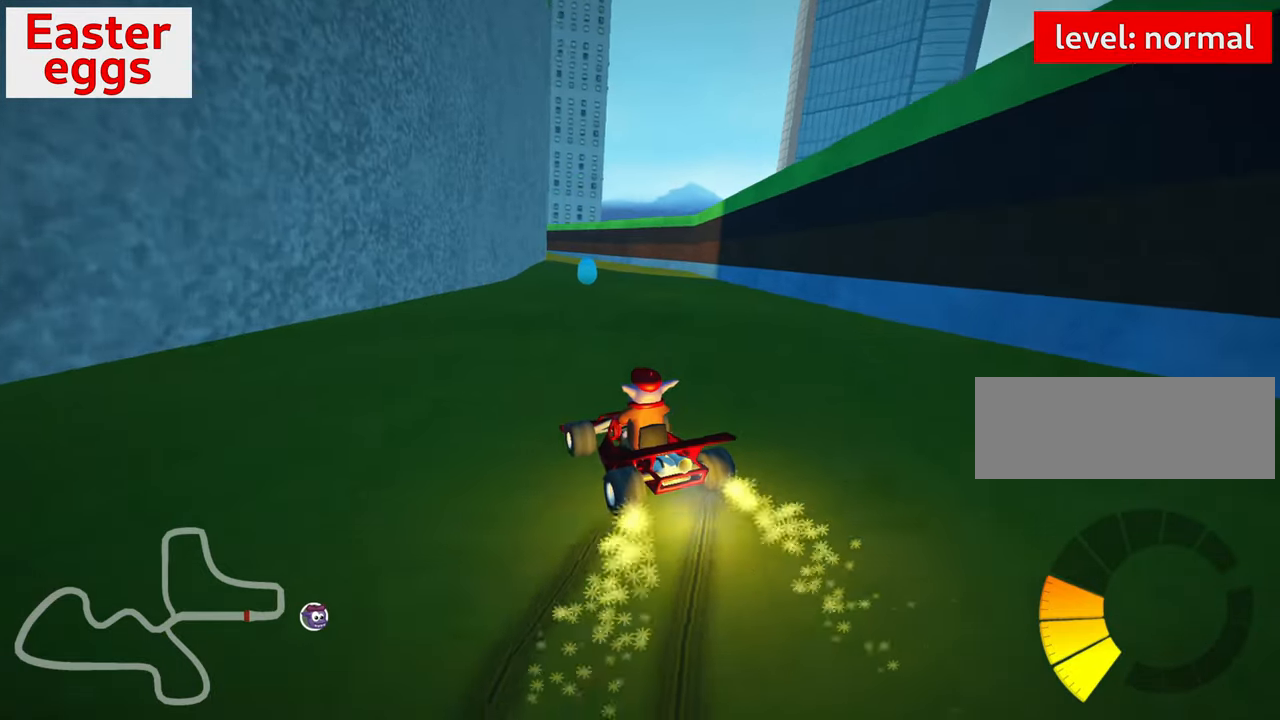
{"keys": ["right", "skid", "up"], "events": [[100, "left", "up"], [184, "fire", "down"], [334, "fire", "up"]]}
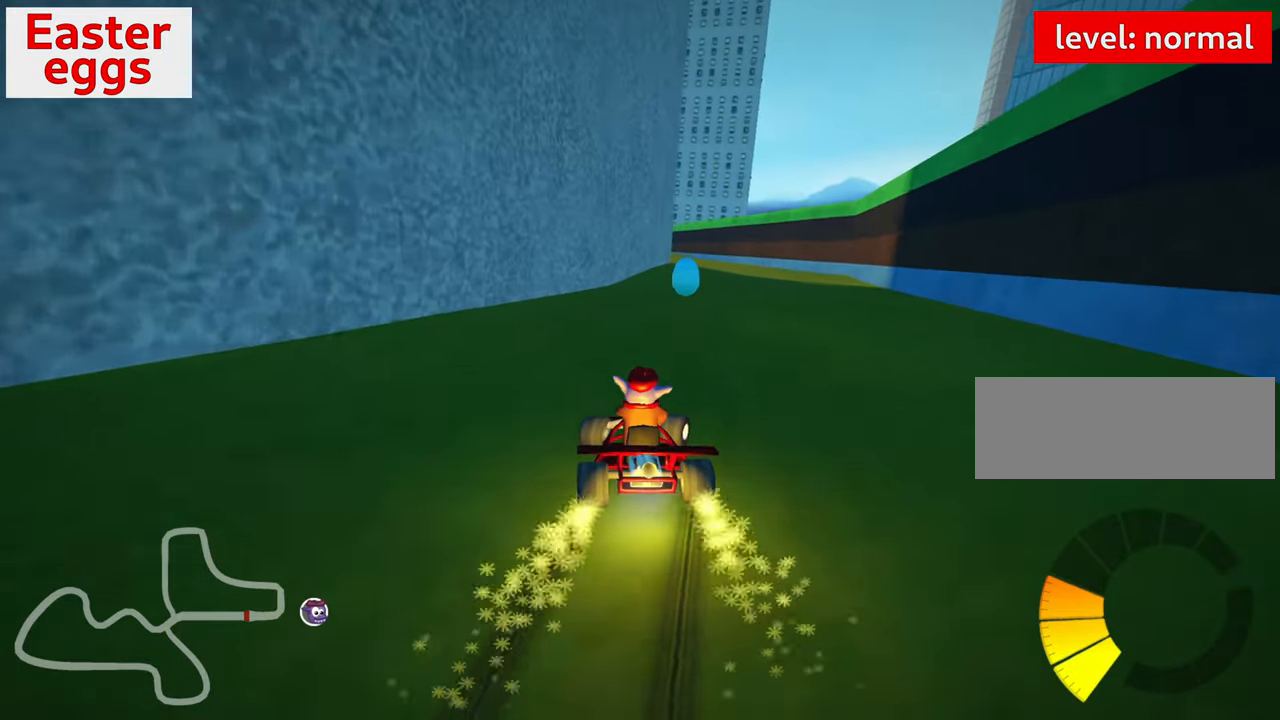
{"keys": ["right", "up"], "events": [[167, "fire", "down"], [284, "fire", "up"], [500, "skid", "up"]]}
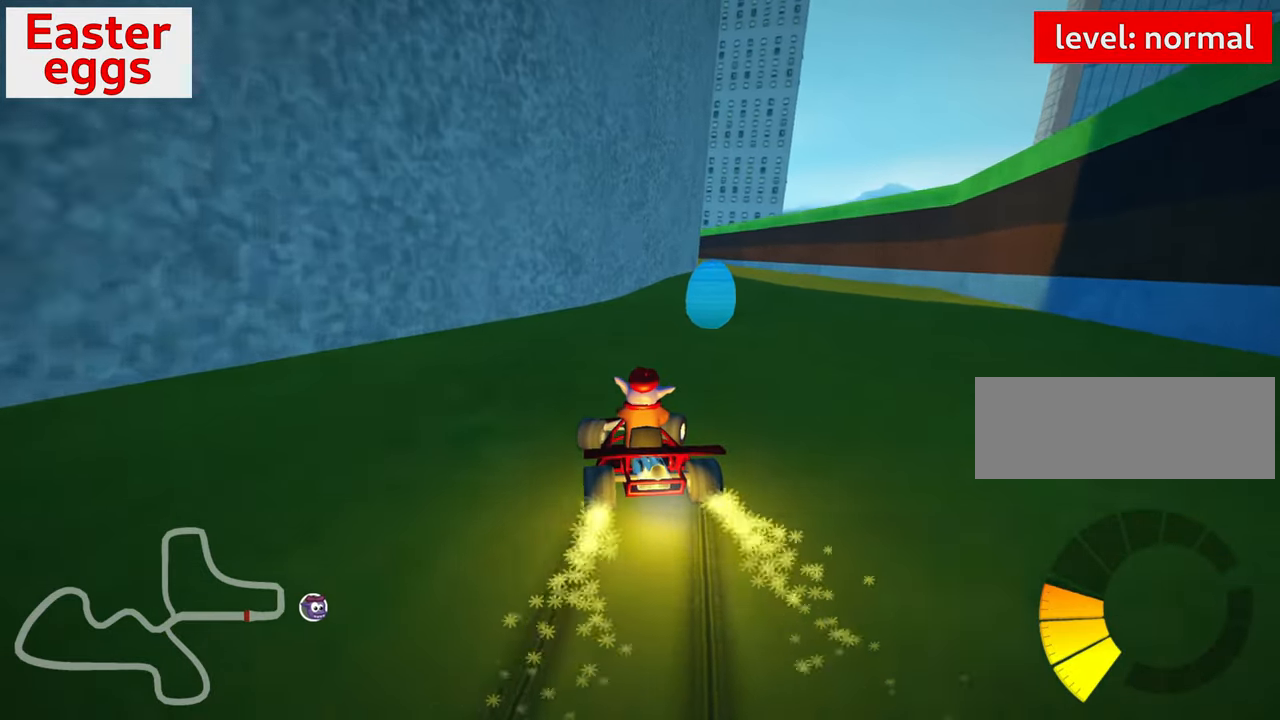
{"keys": ["right", "up"], "events": [[117, "right", "up"], [300, "fire", "down"], [417, "right", "down"], [484, "fire", "up"]]}
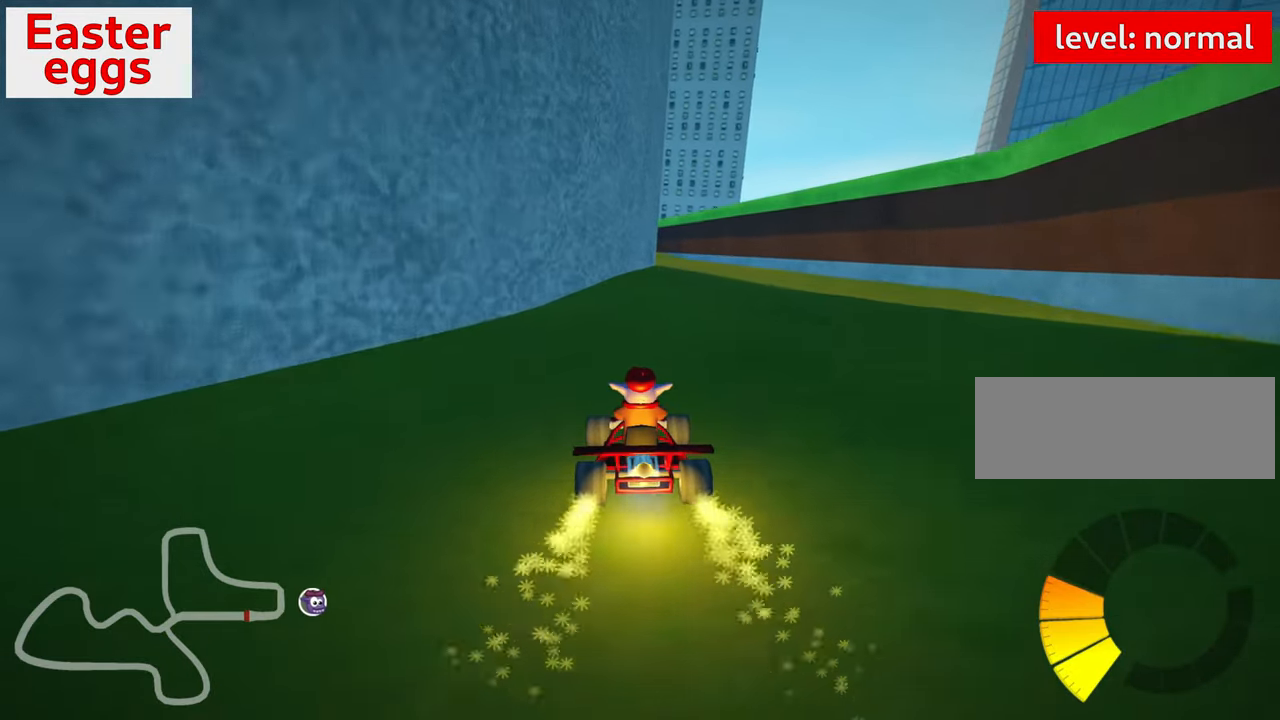
{"keys": ["left", "nitro", "skid", "up"], "events": [[317, "right", "up"], [384, "skid", "down"], [400, "left", "down"], [500, "nitro", "down"]]}
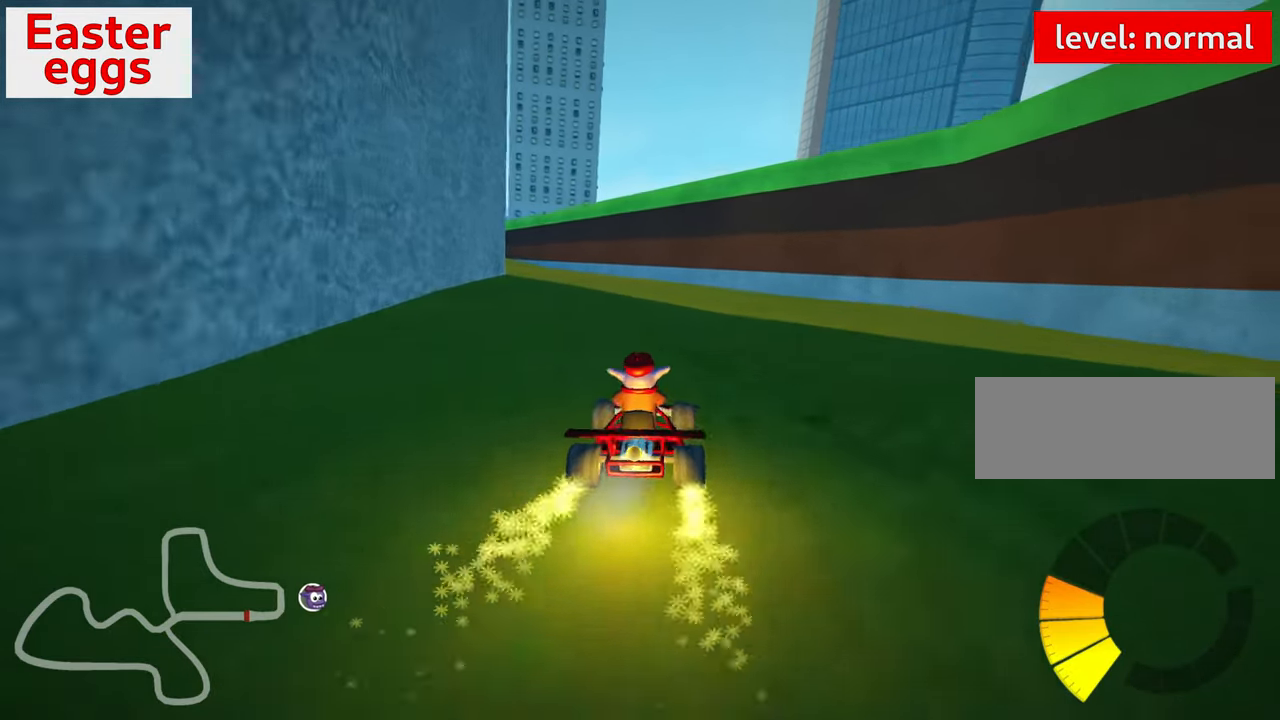
{"keys": ["fire", "right", "skid", "up"], "events": [[84, "left", "up"], [84, "right", "down"], [167, "nitro", "up"], [500, "fire", "down"]]}